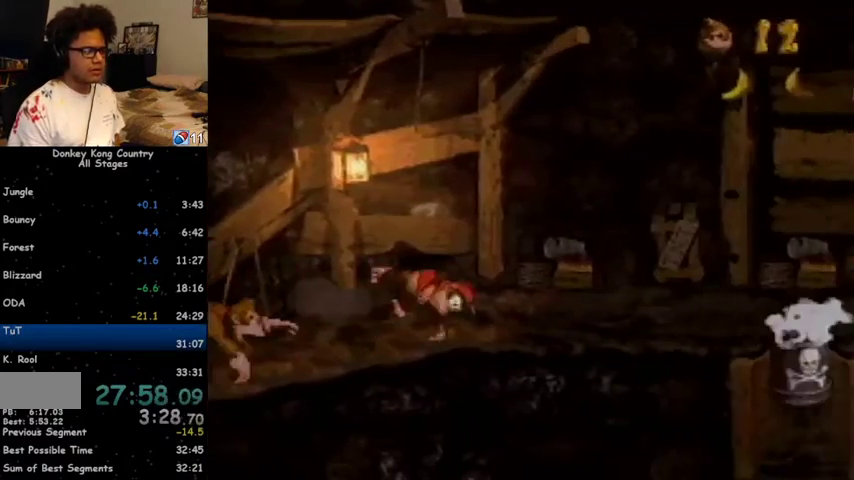
Gameplay with a controller (Nintendo layout); each line is a JSON object with the inputs held at the frame after it. "events" lists button and stick changes between this image and that frame as [ms after this image, input, new state], when the widget could be followed in between. Not read: L1 L3 R1 R3.
{"buttons": ["Y", "DPAD_RIGHT"], "events": [[267, "B", "down"], [333, "B", "up"]]}
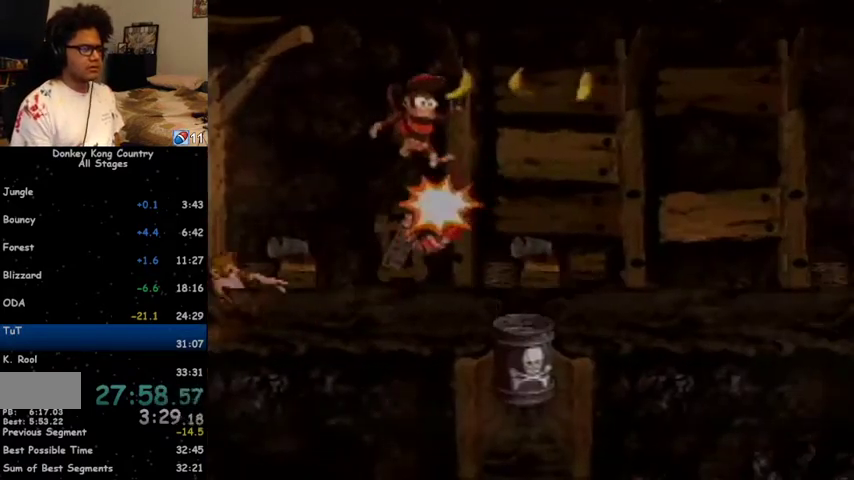
{"buttons": ["Y", "DPAD_RIGHT"], "events": []}
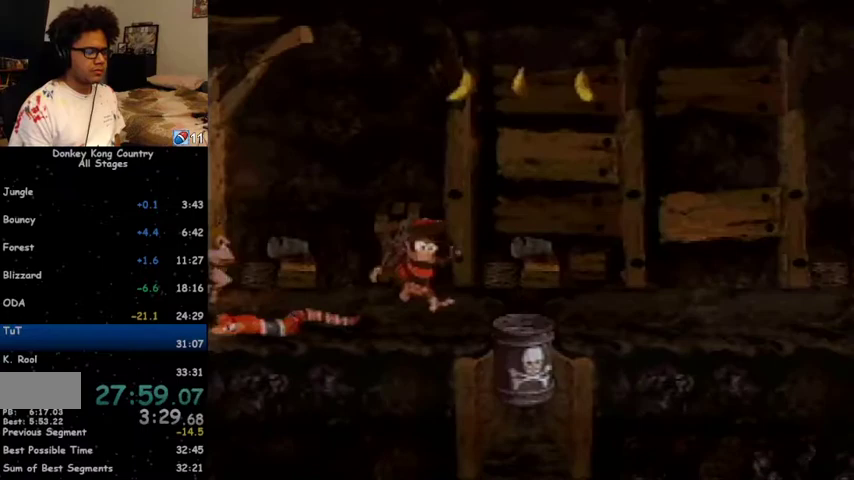
{"buttons": ["Y", "DPAD_RIGHT"], "events": []}
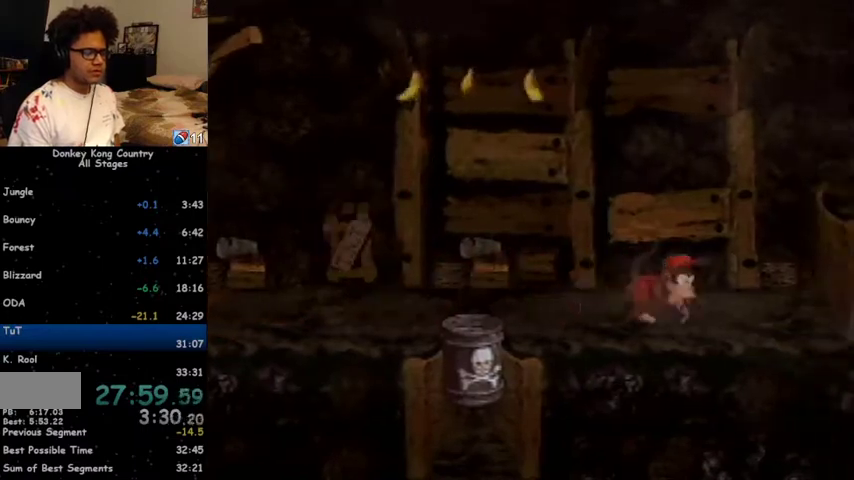
{"buttons": ["Y", "DPAD_RIGHT"], "events": []}
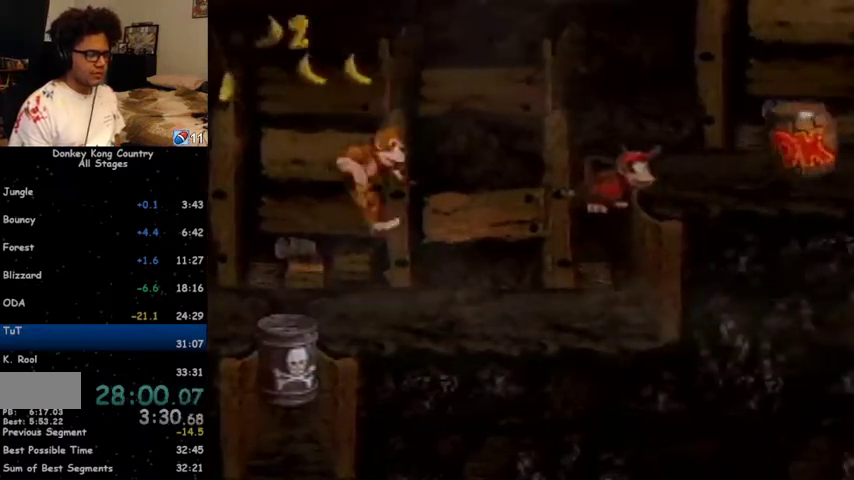
{"buttons": ["Y", "DPAD_RIGHT"], "events": [[33, "Y", "up"], [100, "Y", "down"], [200, "B", "down"], [433, "B", "up"]]}
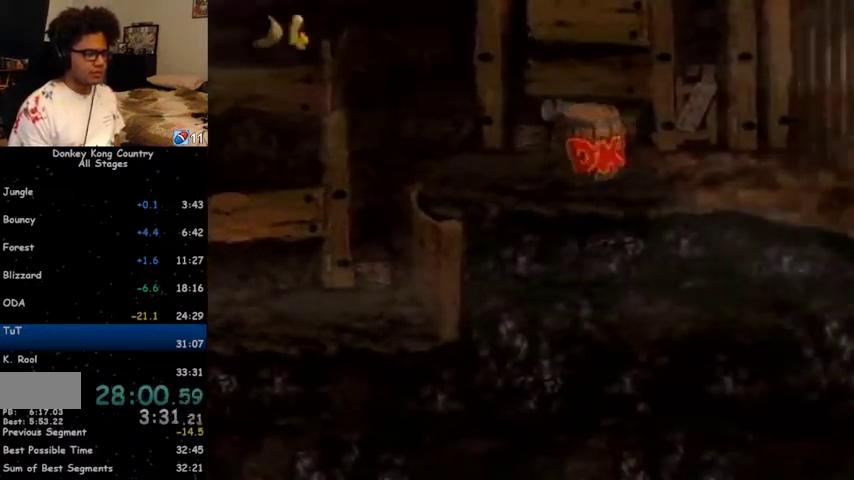
{"buttons": ["B", "Y", "DPAD_RIGHT"], "events": [[500, "B", "down"]]}
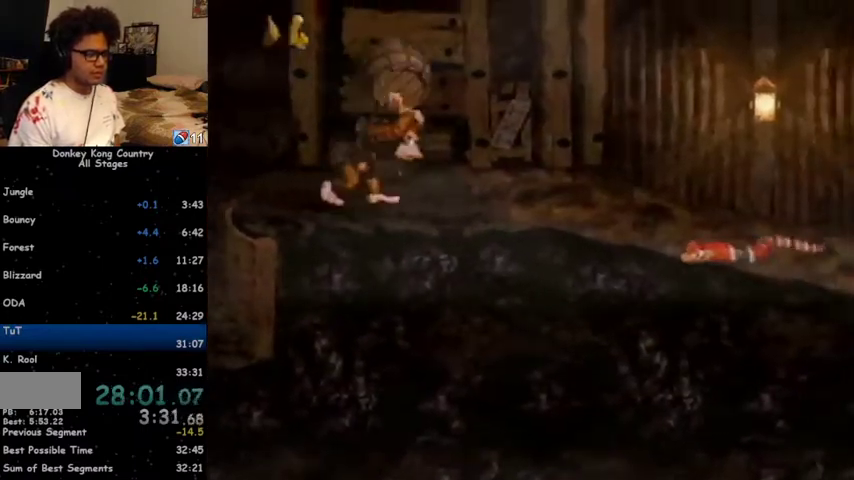
{"buttons": ["Y"], "events": [[133, "B", "up"], [133, "Y", "up"], [233, "DPAD_RIGHT", "up"], [233, "Y", "down"]]}
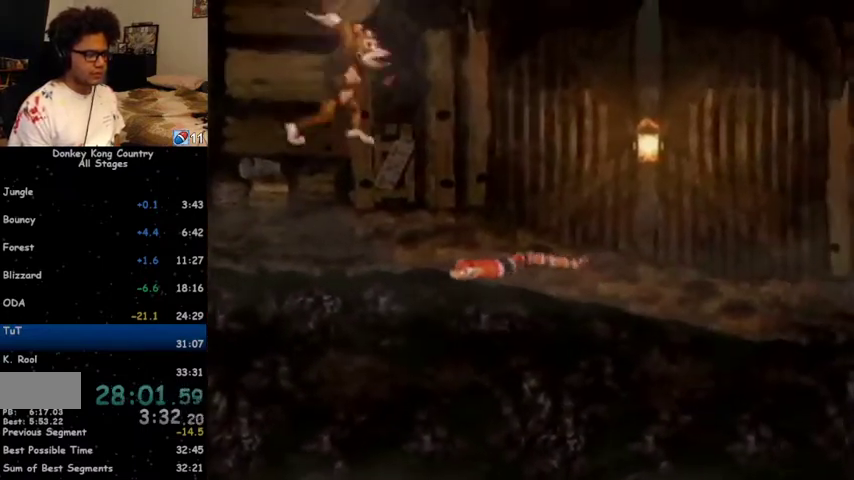
{"buttons": ["B", "Y", "DPAD_LEFT"], "events": [[67, "DPAD_RIGHT", "down"], [367, "B", "down"], [367, "DPAD_RIGHT", "up"], [500, "DPAD_LEFT", "down"]]}
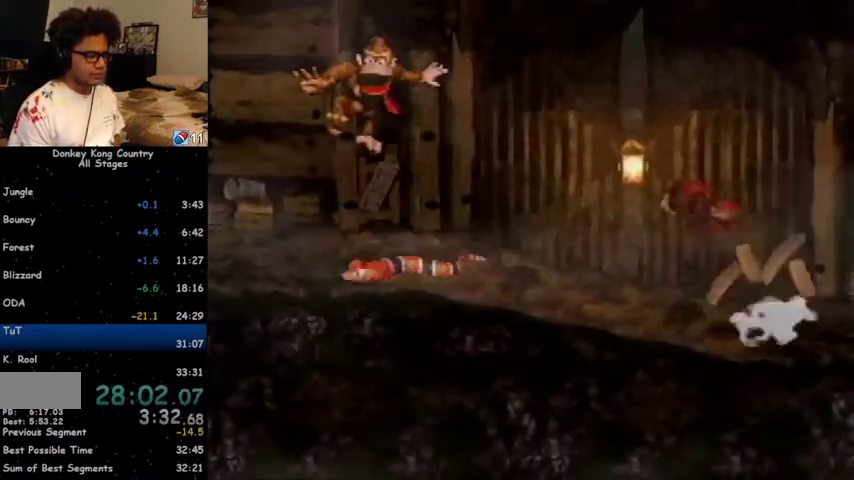
{"buttons": ["B", "Y", "DPAD_LEFT"], "events": []}
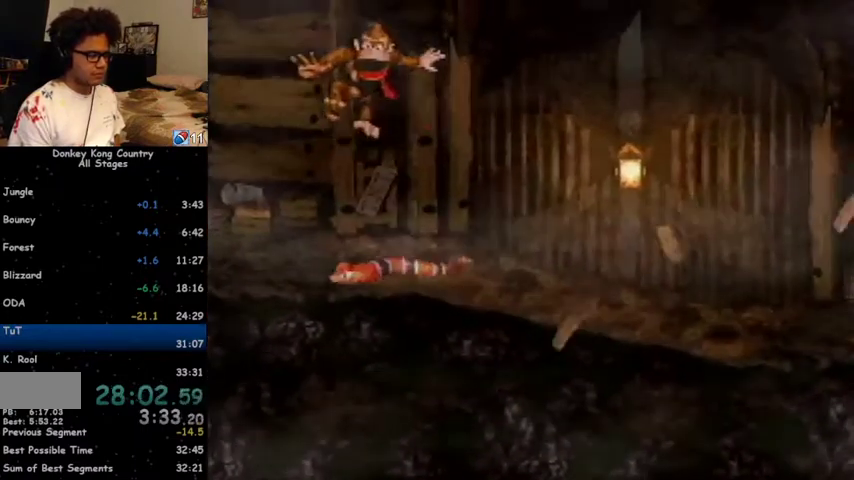
{"buttons": ["B", "Y", "DPAD_RIGHT"], "events": [[233, "DPAD_LEFT", "up"], [400, "DPAD_RIGHT", "down"]]}
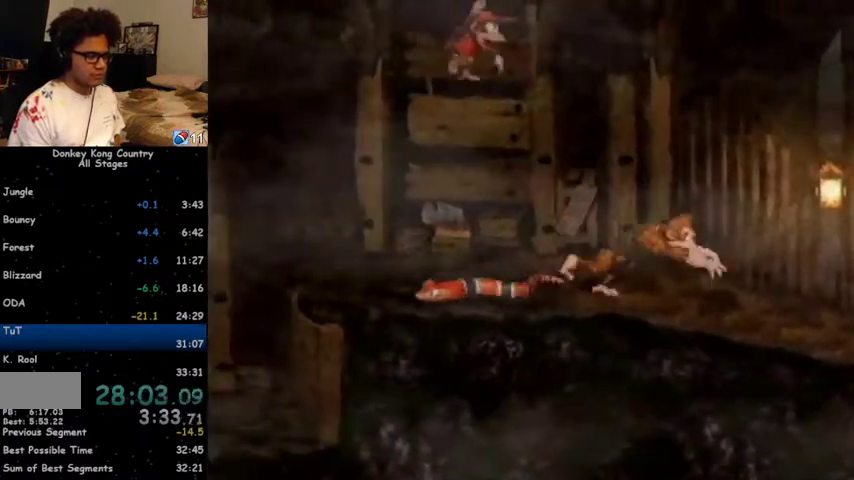
{"buttons": ["B", "Y", "DPAD_RIGHT"], "events": []}
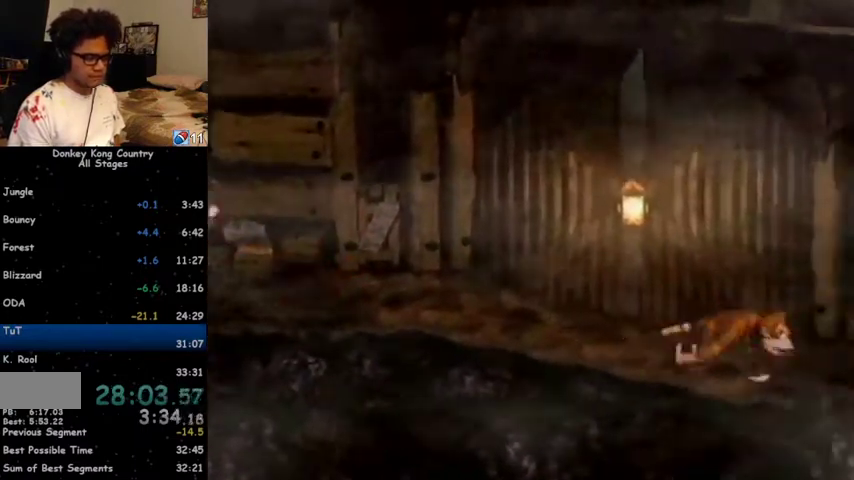
{"buttons": ["B", "Y", "DPAD_RIGHT"], "events": []}
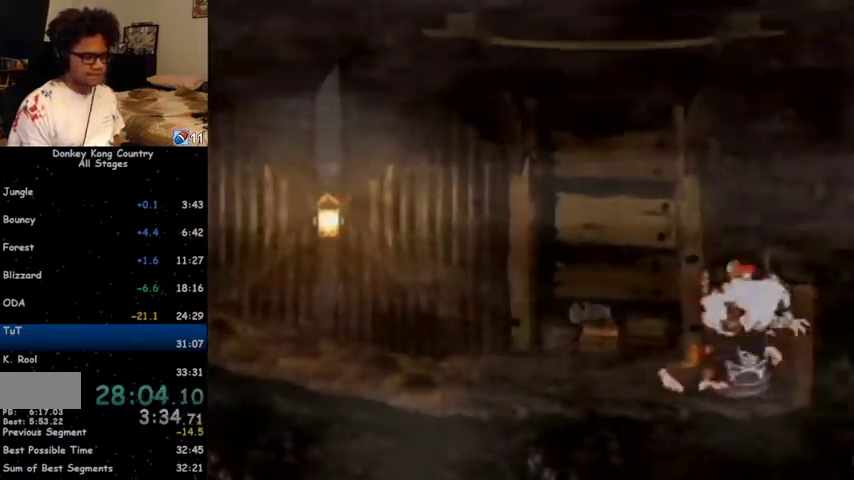
{"buttons": ["B", "Y", "DPAD_RIGHT"], "events": []}
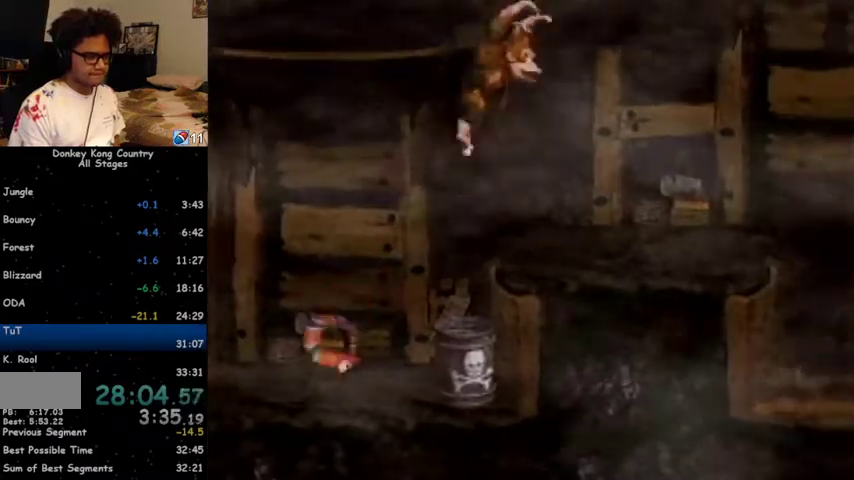
{"buttons": ["B", "Y", "DPAD_RIGHT"], "events": []}
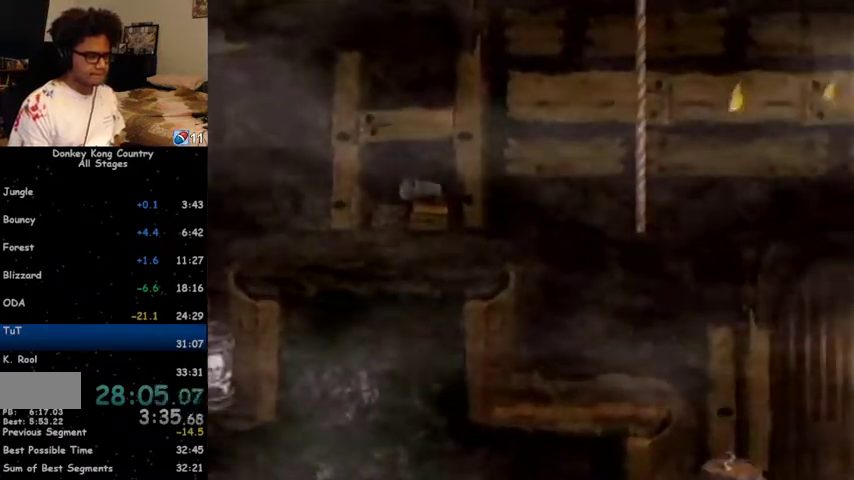
{"buttons": ["B", "Y", "DPAD_RIGHT"], "events": []}
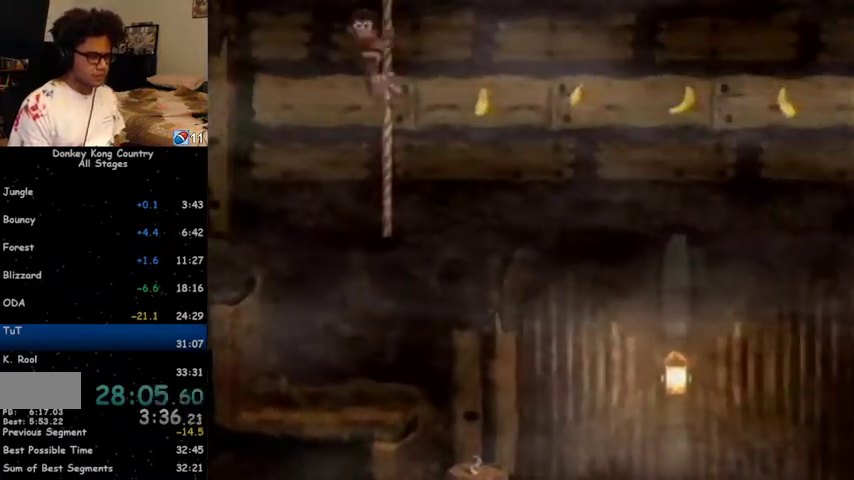
{"buttons": ["B", "Y", "DPAD_RIGHT"], "events": [[67, "DPAD_DOWN", "down"], [233, "DPAD_DOWN", "up"]]}
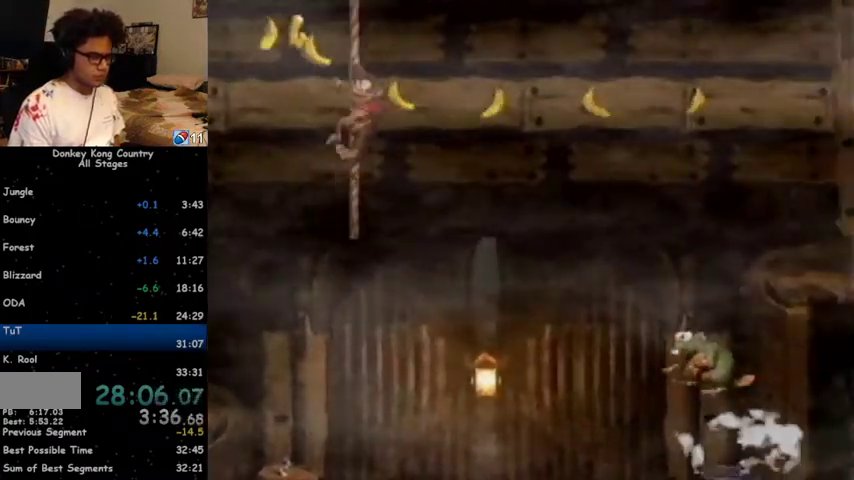
{"buttons": ["B", "Y", "DPAD_DOWN", "DPAD_RIGHT"], "events": [[233, "DPAD_DOWN", "down"]]}
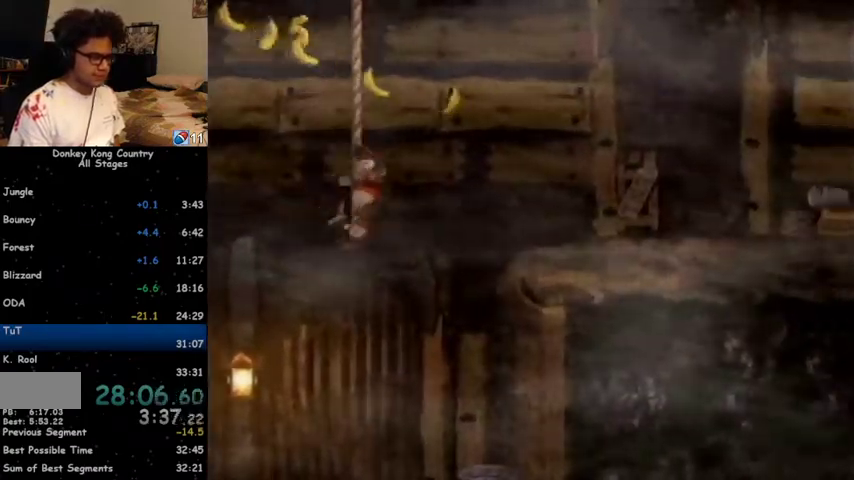
{"buttons": ["B", "Y", "DPAD_DOWN", "DPAD_RIGHT"], "events": []}
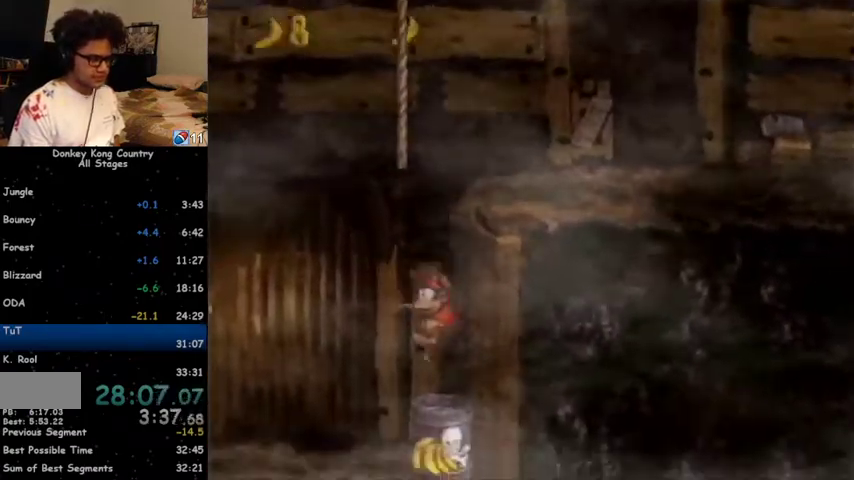
{"buttons": ["B", "Y", "DPAD_LEFT"], "events": [[267, "DPAD_RIGHT", "up"], [300, "DPAD_DOWN", "up"], [467, "DPAD_LEFT", "down"]]}
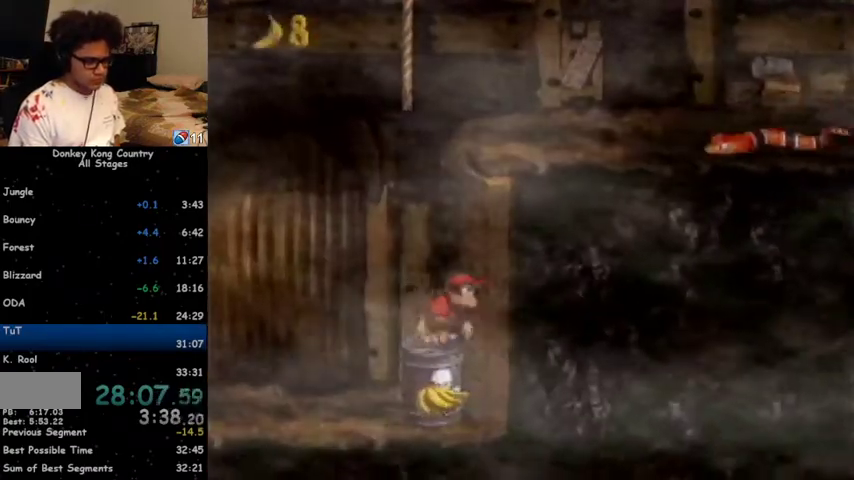
{"buttons": ["B", "DPAD_RIGHT"], "events": [[100, "Y", "up"], [200, "Y", "down"], [333, "DPAD_LEFT", "up"], [367, "Y", "up"], [467, "DPAD_RIGHT", "down"]]}
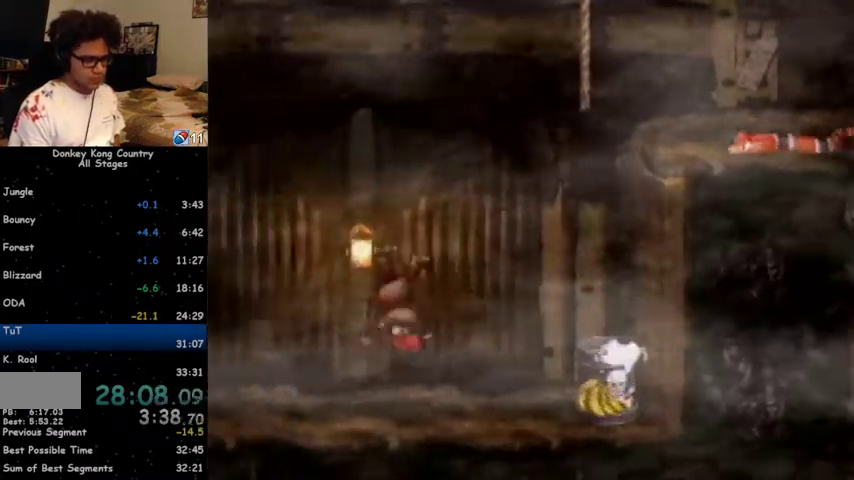
{"buttons": ["B", "Y", "DPAD_LEFT"], "events": [[433, "DPAD_RIGHT", "up"], [467, "DPAD_LEFT", "down"], [467, "Y", "down"]]}
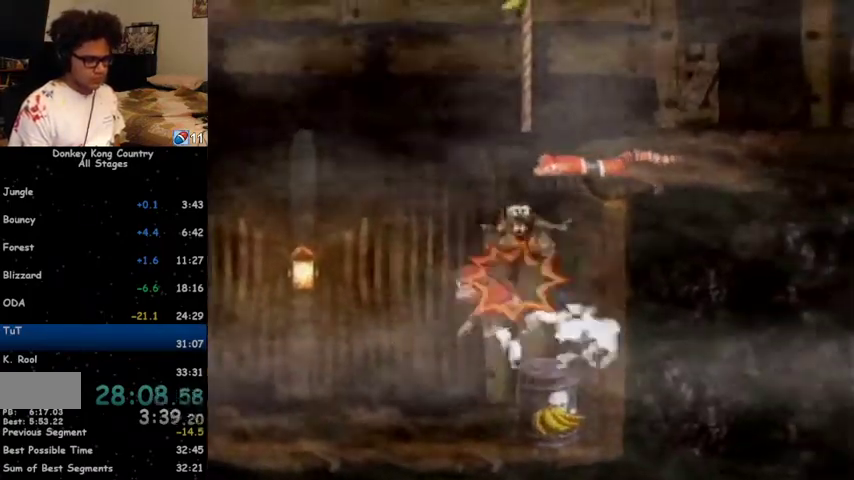
{"buttons": ["B", "DPAD_LEFT"], "events": [[133, "DPAD_DOWN", "down"], [133, "DPAD_LEFT", "up"], [133, "Y", "up"], [167, "DPAD_RIGHT", "down"], [200, "DPAD_DOWN", "up"], [233, "DPAD_DOWN", "down"], [233, "DPAD_RIGHT", "up"], [267, "DPAD_DOWN", "up"], [267, "DPAD_LEFT", "down"], [400, "DPAD_LEFT", "up"], [400, "DPAD_RIGHT", "down"], [500, "DPAD_LEFT", "down"], [500, "DPAD_RIGHT", "up"]]}
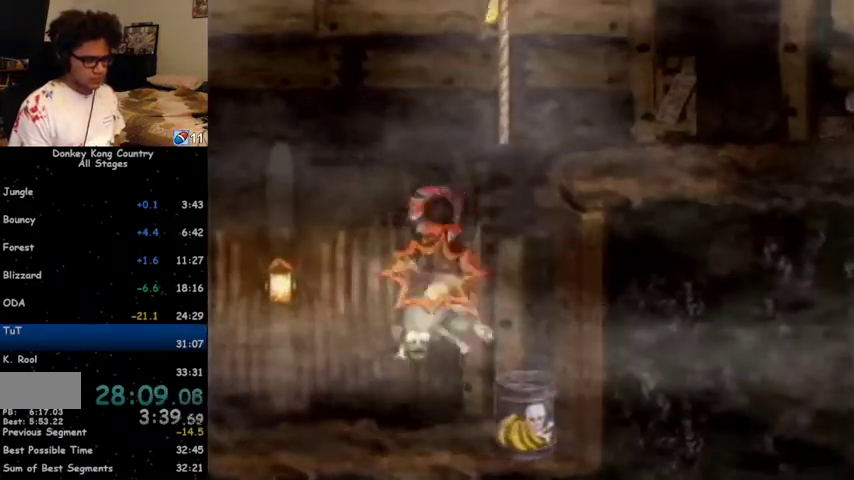
{"buttons": ["B"], "events": [[167, "DPAD_LEFT", "up"], [167, "DPAD_RIGHT", "down"], [300, "DPAD_LEFT", "down"], [300, "DPAD_RIGHT", "up"], [500, "DPAD_LEFT", "up"]]}
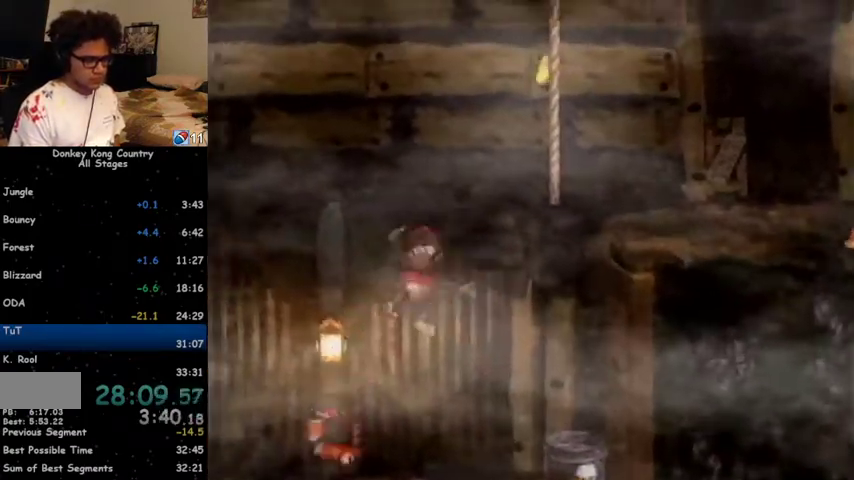
{"buttons": ["B", "DPAD_RIGHT"], "events": [[33, "DPAD_RIGHT", "down"], [167, "DPAD_LEFT", "down"], [167, "DPAD_RIGHT", "up"], [267, "DPAD_DOWN", "down"], [267, "DPAD_LEFT", "up"], [300, "DPAD_DOWN", "up"], [300, "DPAD_RIGHT", "down"], [367, "Y", "down"], [500, "Y", "up"]]}
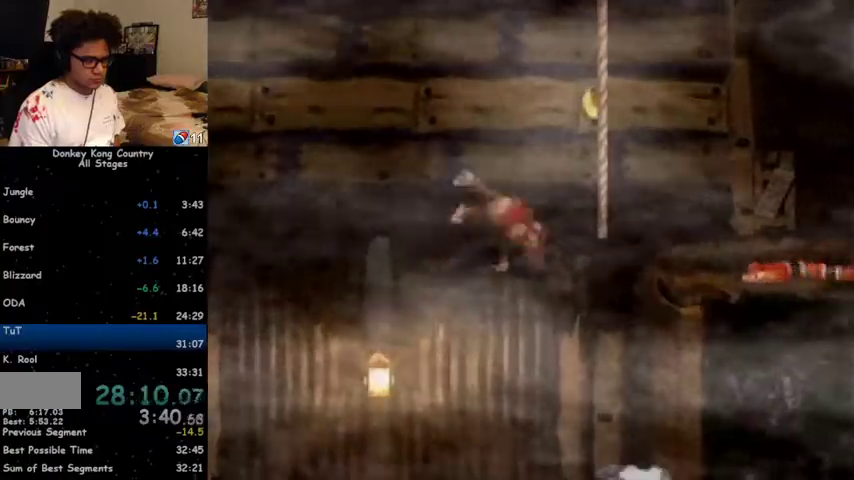
{"buttons": ["B", "DPAD_RIGHT"], "events": []}
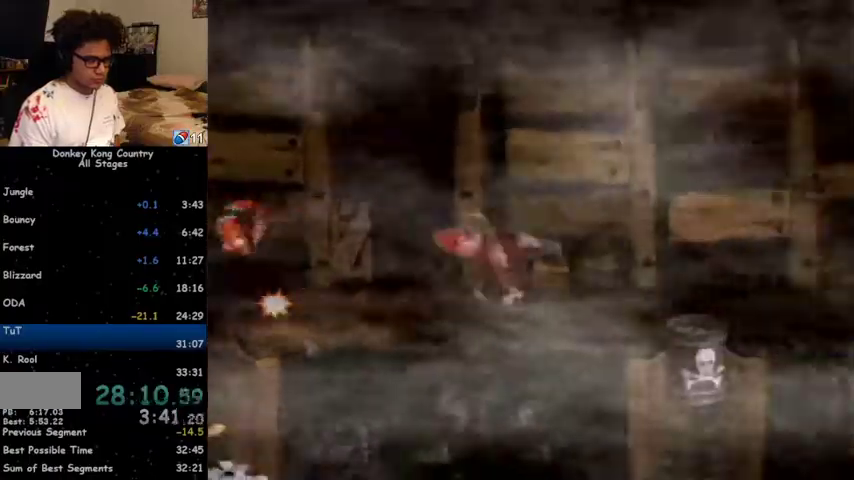
{"buttons": ["B", "Y", "DPAD_RIGHT"], "events": [[367, "Y", "down"]]}
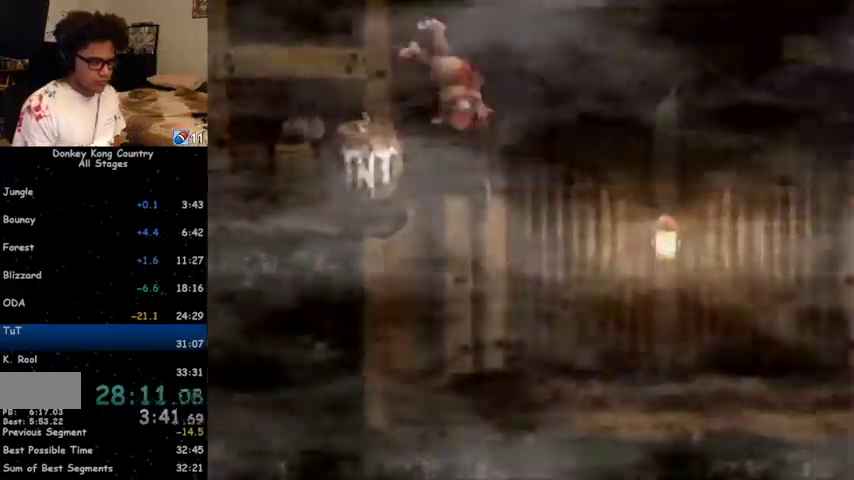
{"buttons": ["B", "Y", "DPAD_RIGHT"], "events": []}
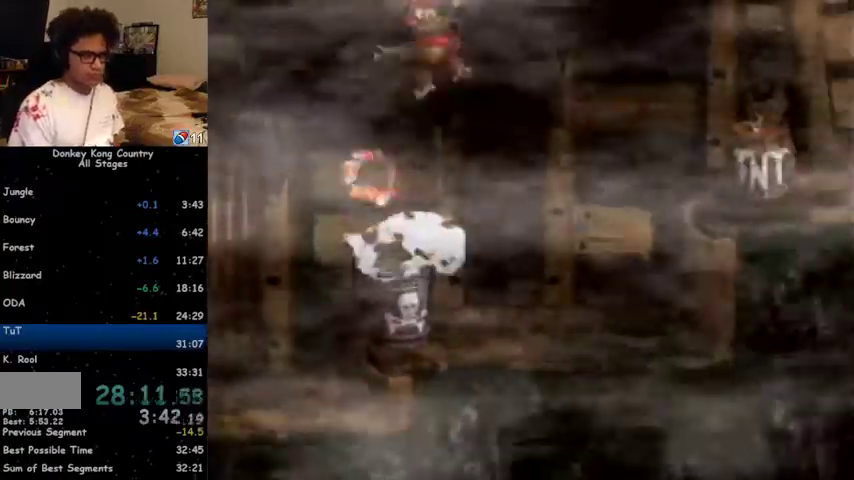
{"buttons": ["B", "Y", "DPAD_RIGHT"], "events": [[167, "Y", "up"], [433, "Y", "down"]]}
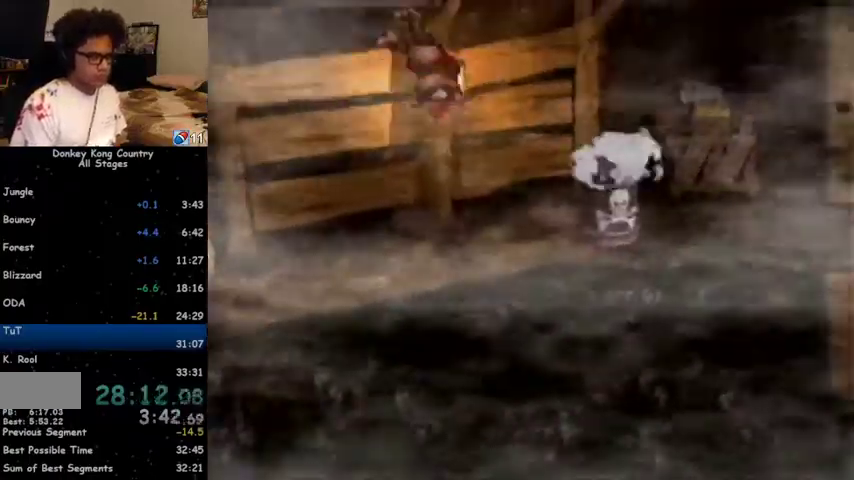
{"buttons": ["B", "Y", "DPAD_RIGHT"], "events": [[33, "Y", "up"], [300, "Y", "down"], [433, "Y", "up"], [500, "Y", "down"]]}
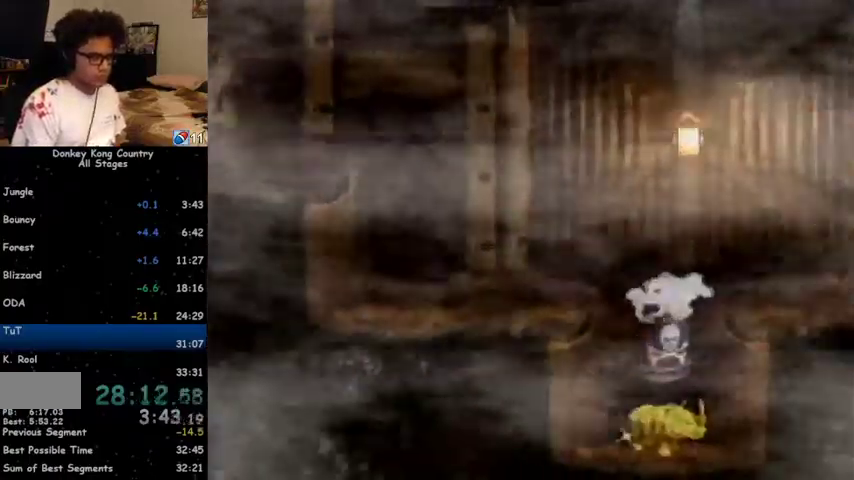
{"buttons": ["B", "DPAD_RIGHT"], "events": [[67, "Y", "up"], [167, "Y", "down"], [233, "Y", "up"], [267, "Y", "down"], [367, "Y", "up"], [433, "Y", "down"], [500, "Y", "up"]]}
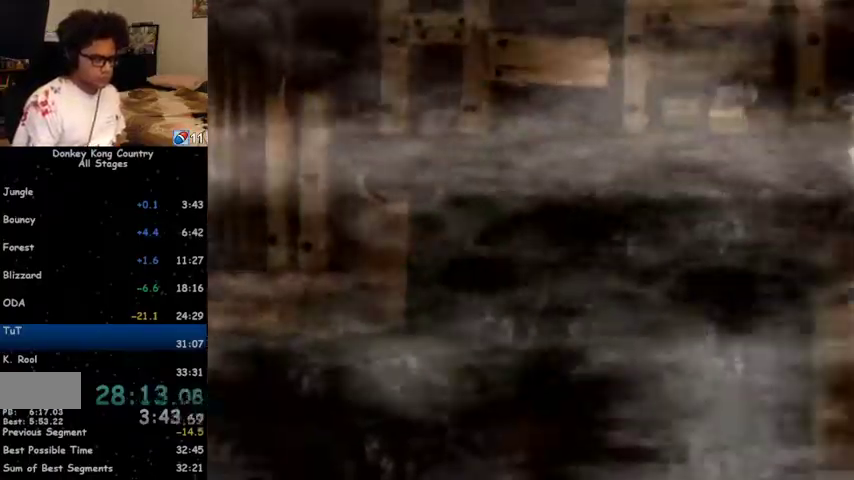
{"buttons": ["B", "DPAD_RIGHT"], "events": [[100, "Y", "down"], [167, "Y", "up"], [233, "Y", "down"], [300, "Y", "up"], [367, "Y", "down"], [433, "Y", "up"]]}